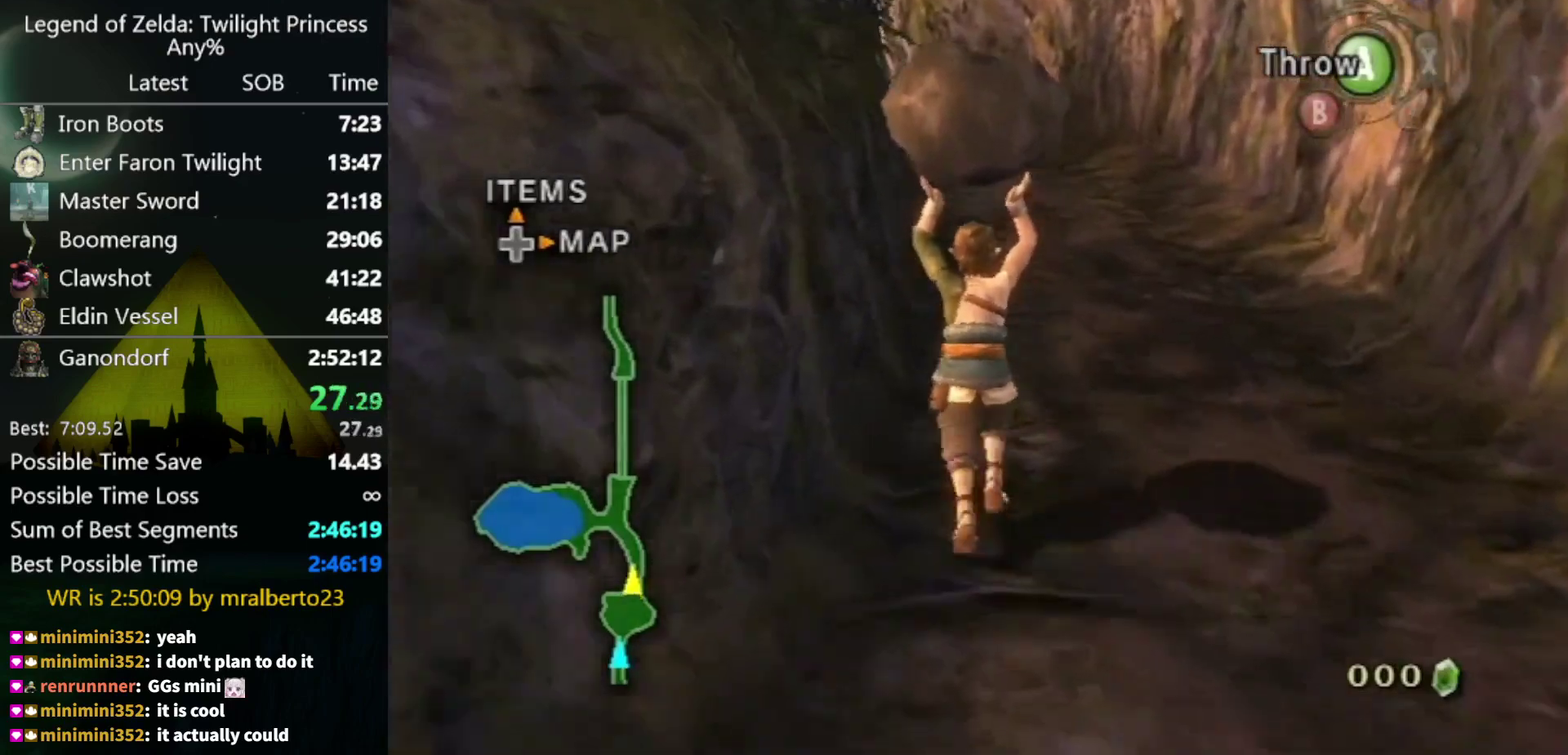
Gameplay with a controller (Nintendo layout); each line is a JSON object with the inputs held at the frame after it. "events" lists button and stick changes between this image and that frame as [ms after this image, input, new state], when the widget could be followed in between. Not read: L3 R3.
{"buttons": [], "left_stick": "up", "right_stick": "center", "events": []}
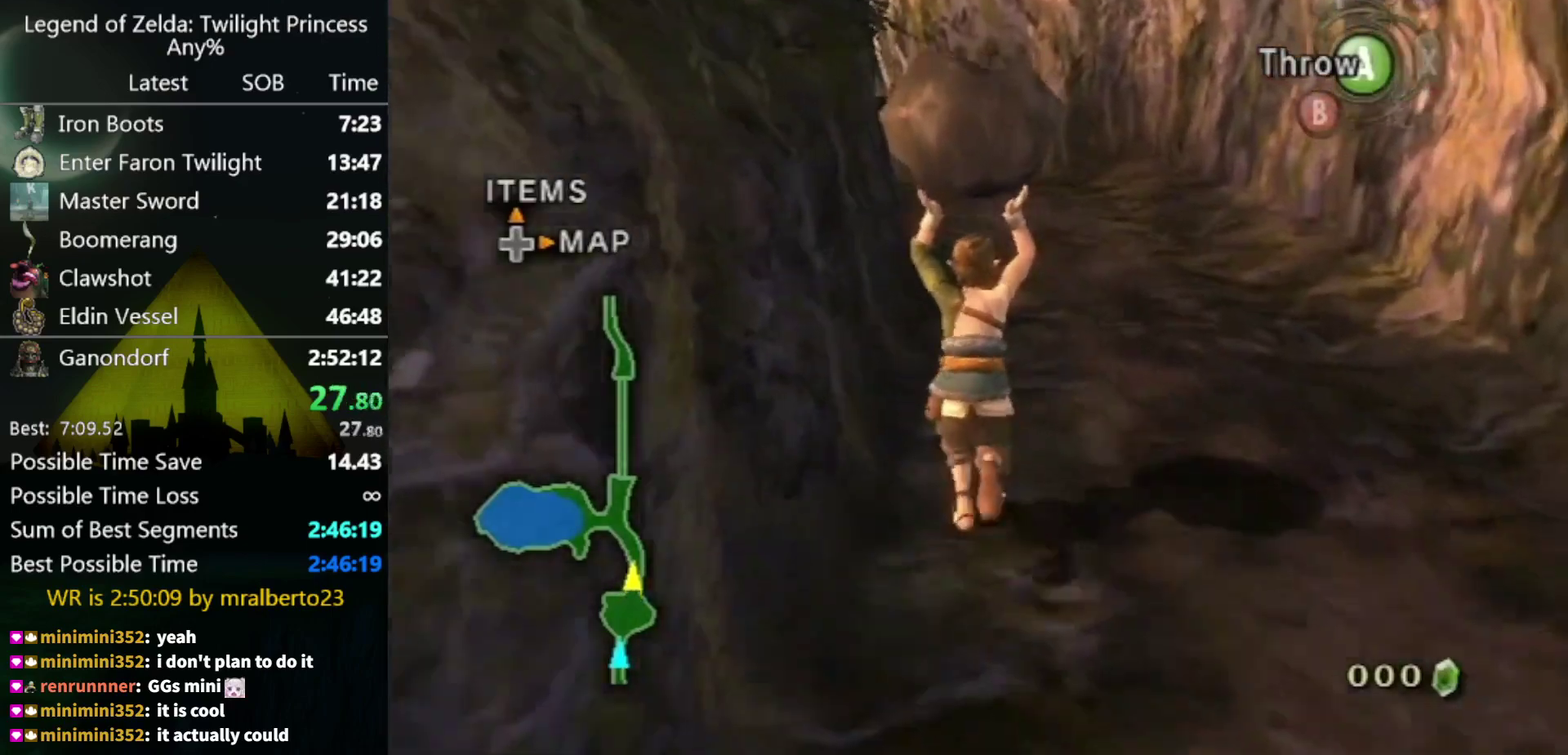
{"buttons": [], "left_stick": "up", "right_stick": "center", "events": []}
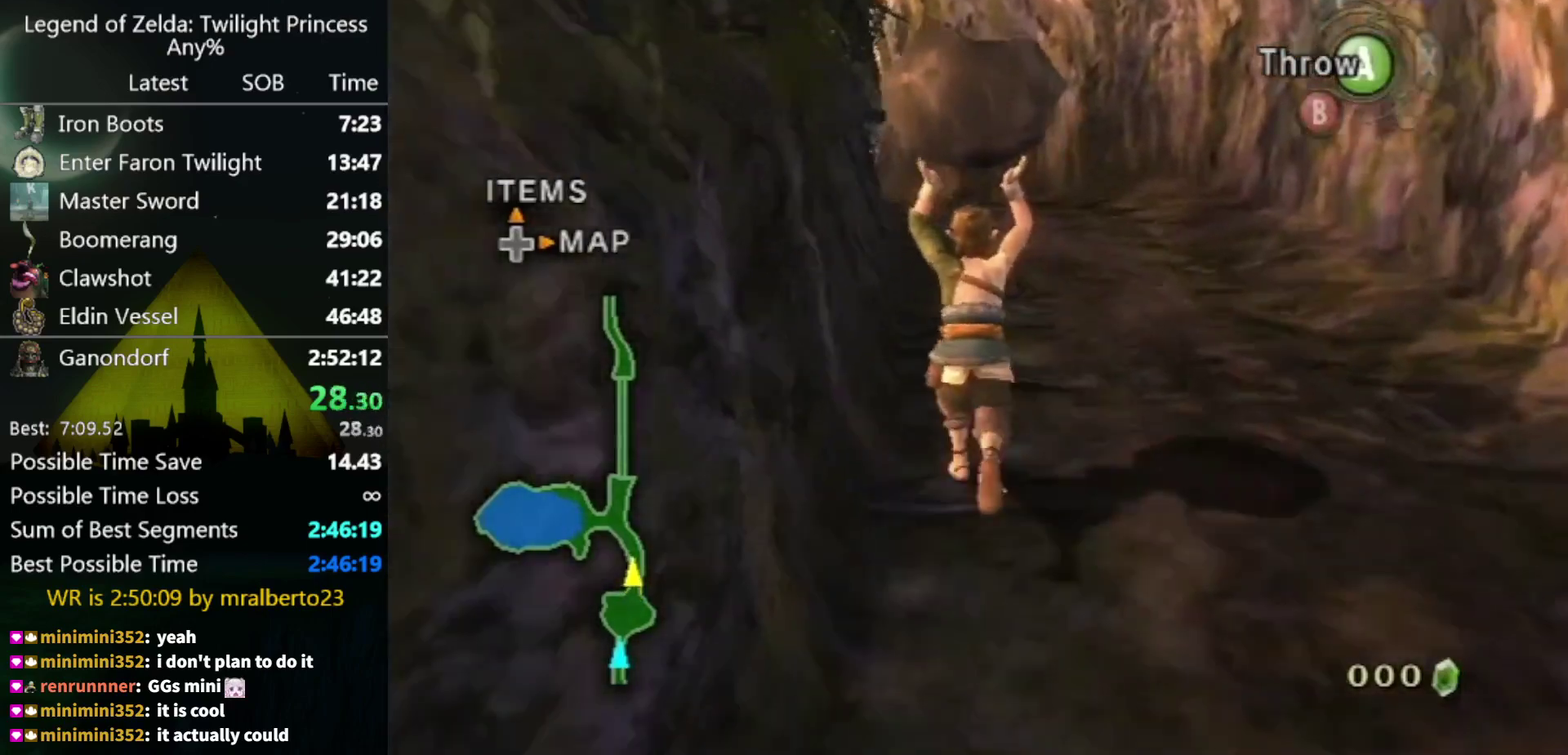
{"buttons": [], "left_stick": "up", "right_stick": "center", "events": []}
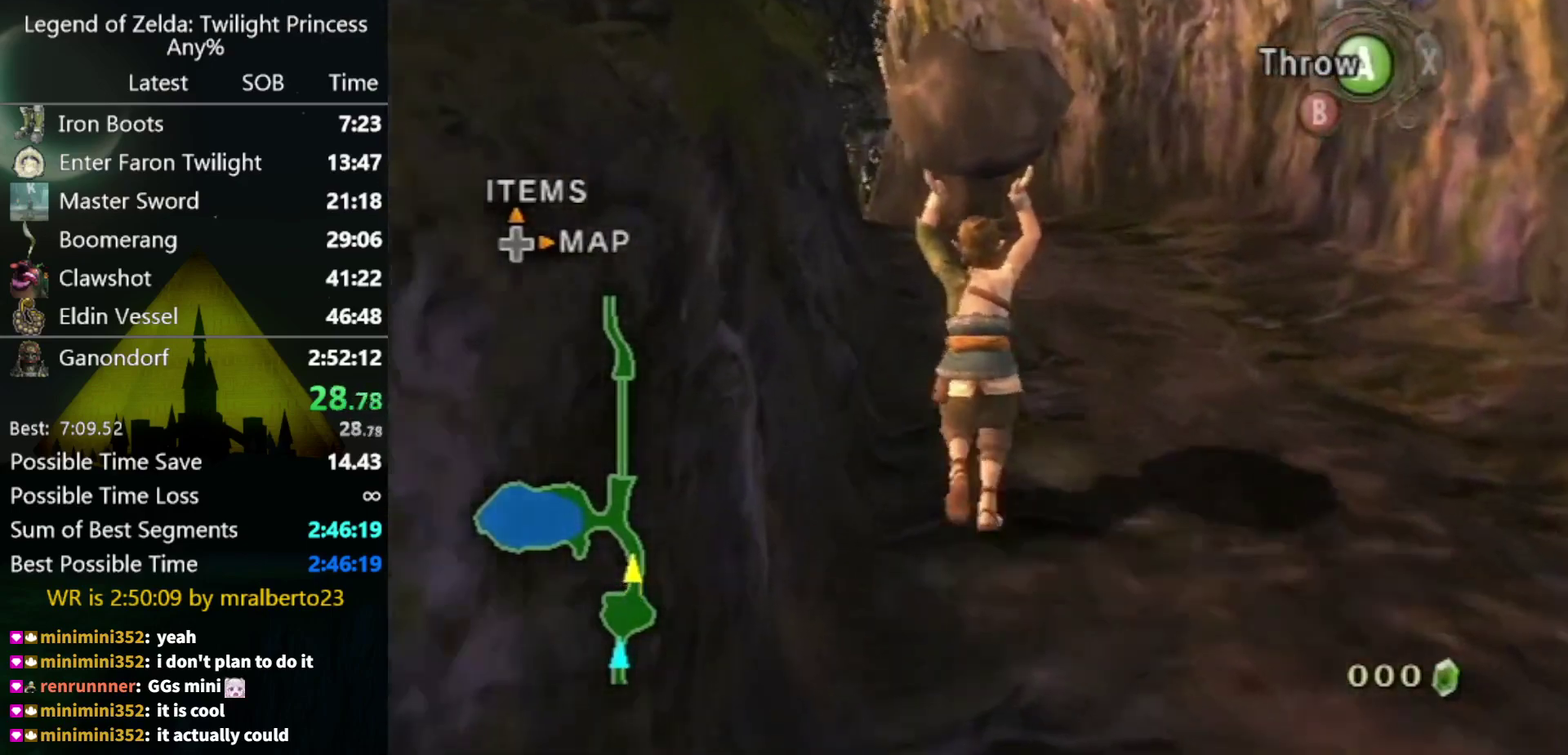
{"buttons": [], "left_stick": "up", "right_stick": "center", "events": []}
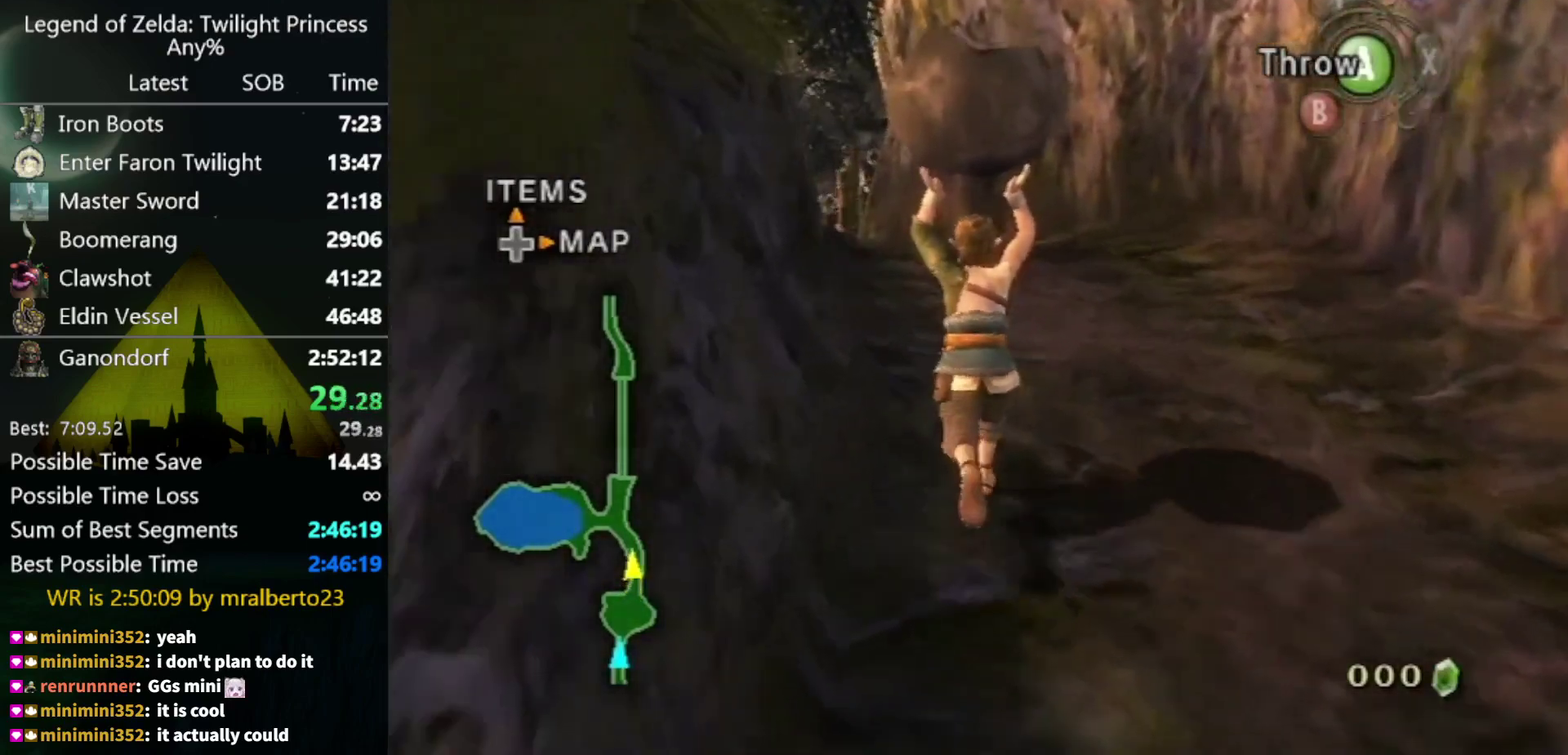
{"buttons": [], "left_stick": "up", "right_stick": "center", "events": [[433, "left_stick", "up-left"], [500, "left_stick", "up"]]}
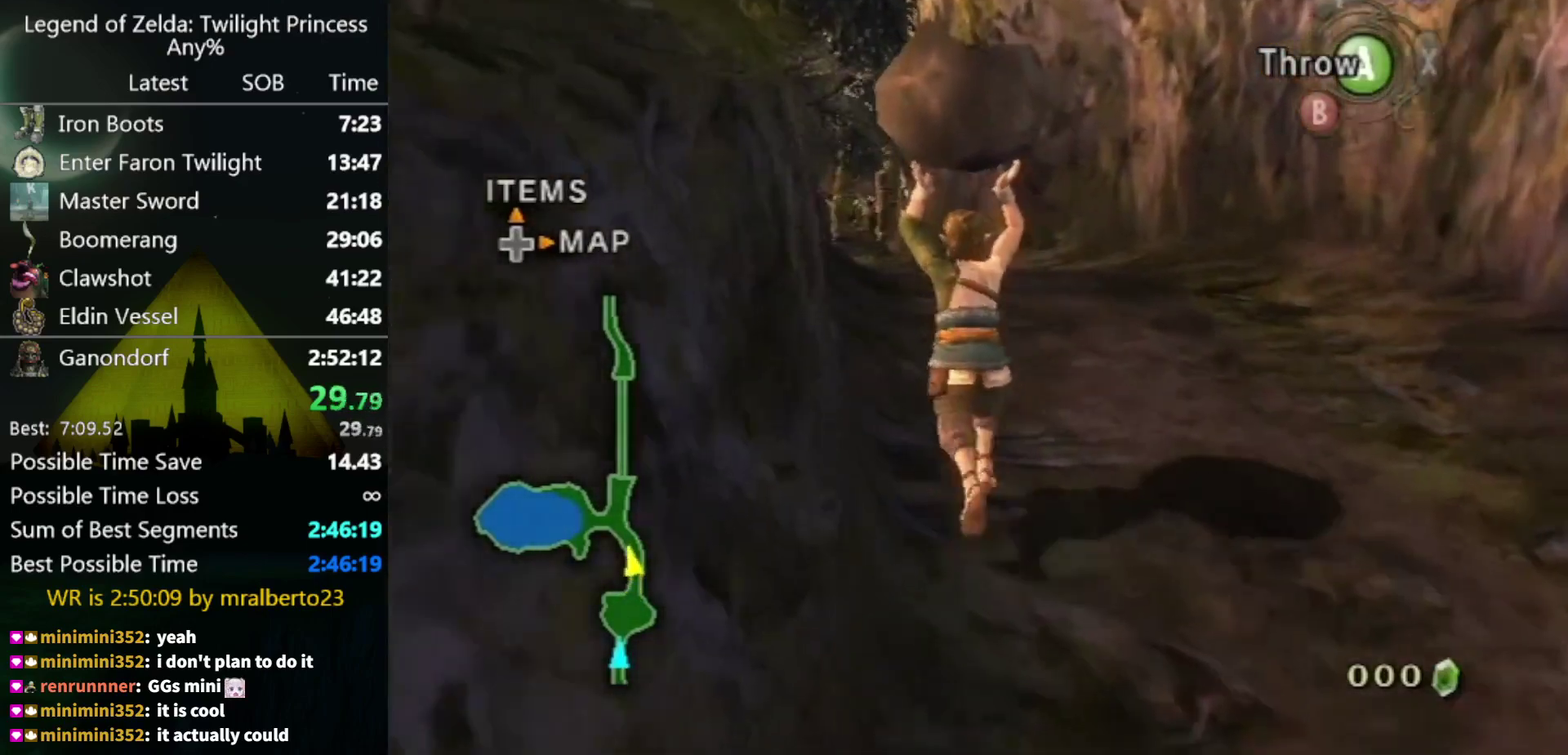
{"buttons": [], "left_stick": "up", "right_stick": "center", "events": []}
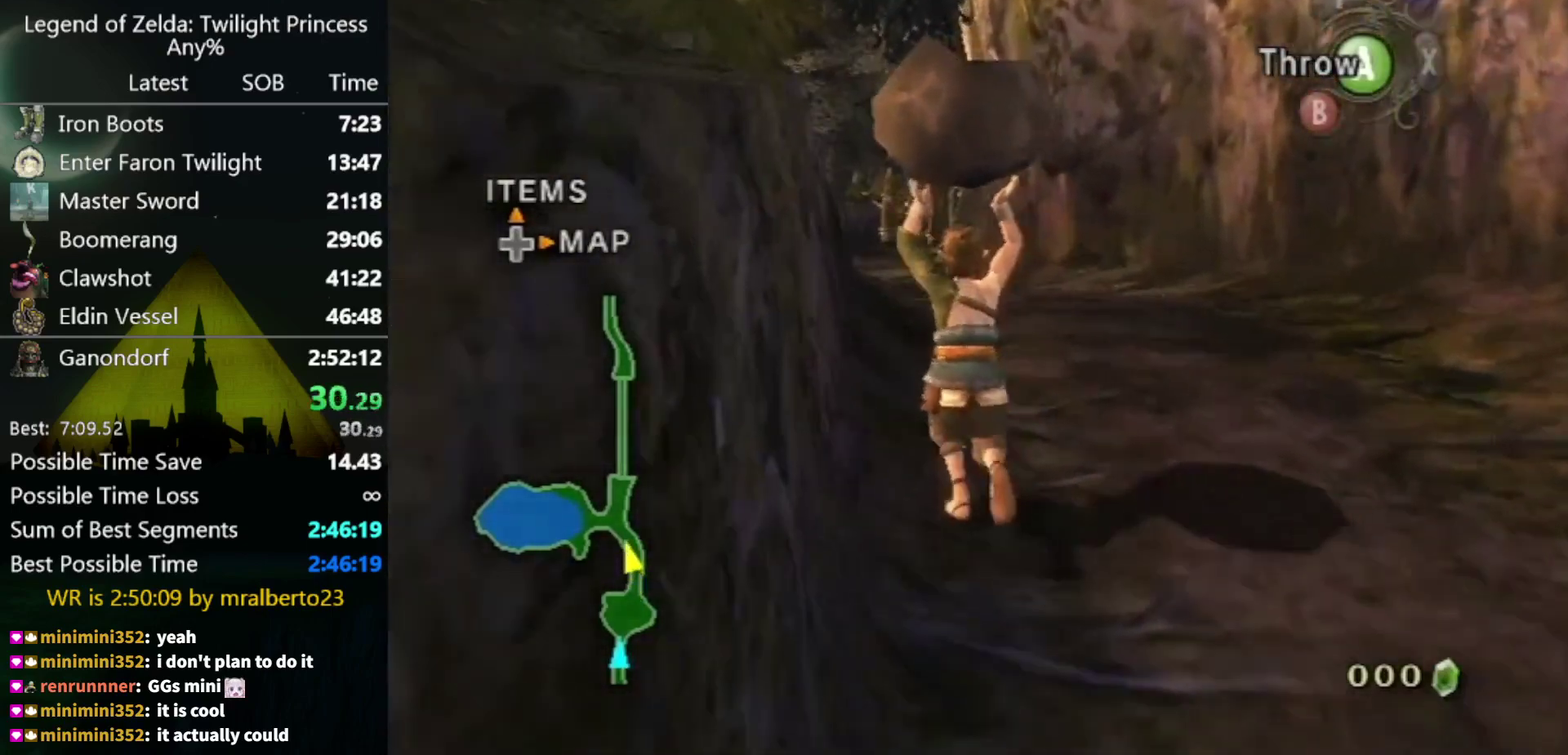
{"buttons": [], "left_stick": "up", "right_stick": "center", "events": []}
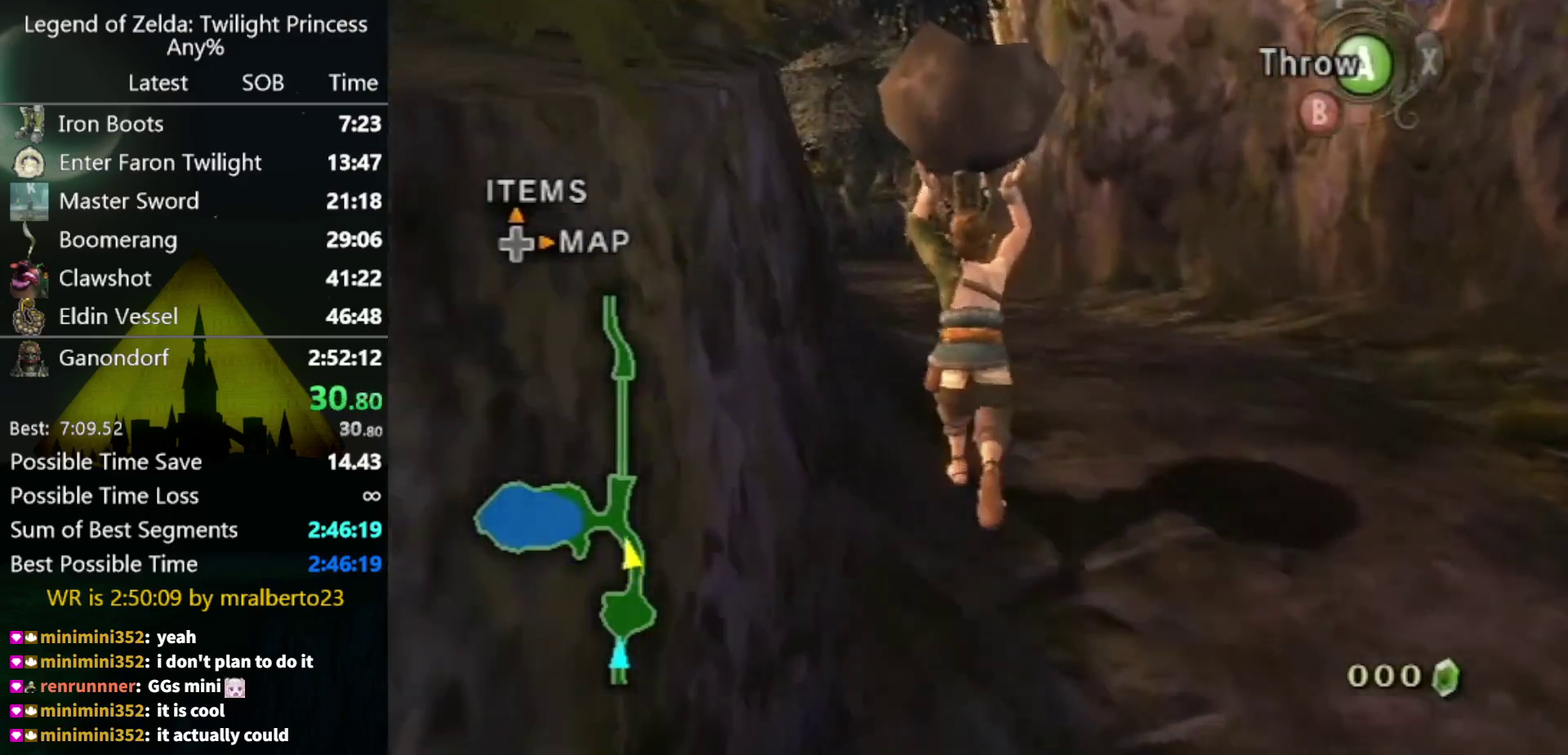
{"buttons": [], "left_stick": "up", "right_stick": "center", "events": []}
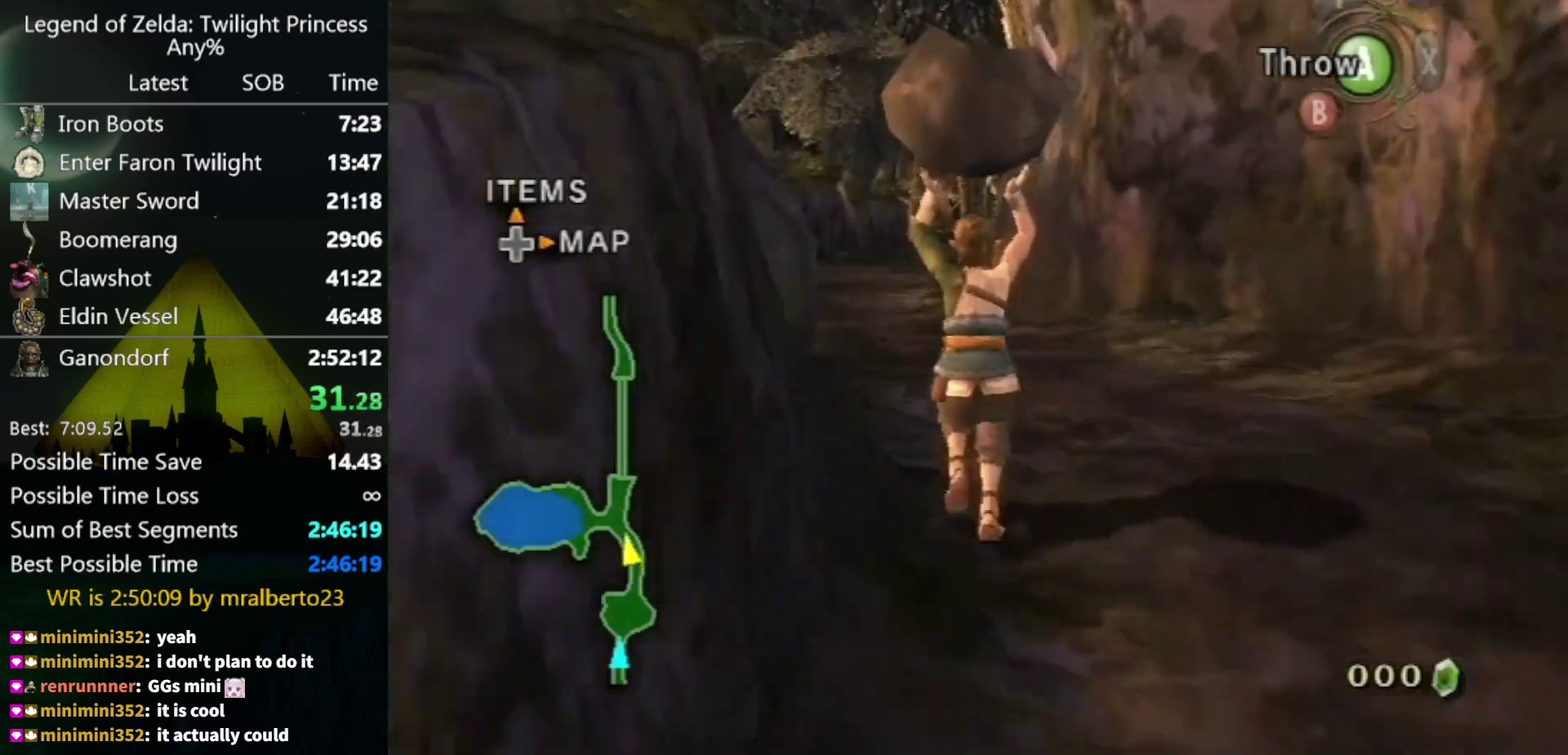
{"buttons": [], "left_stick": "up", "right_stick": "center", "events": []}
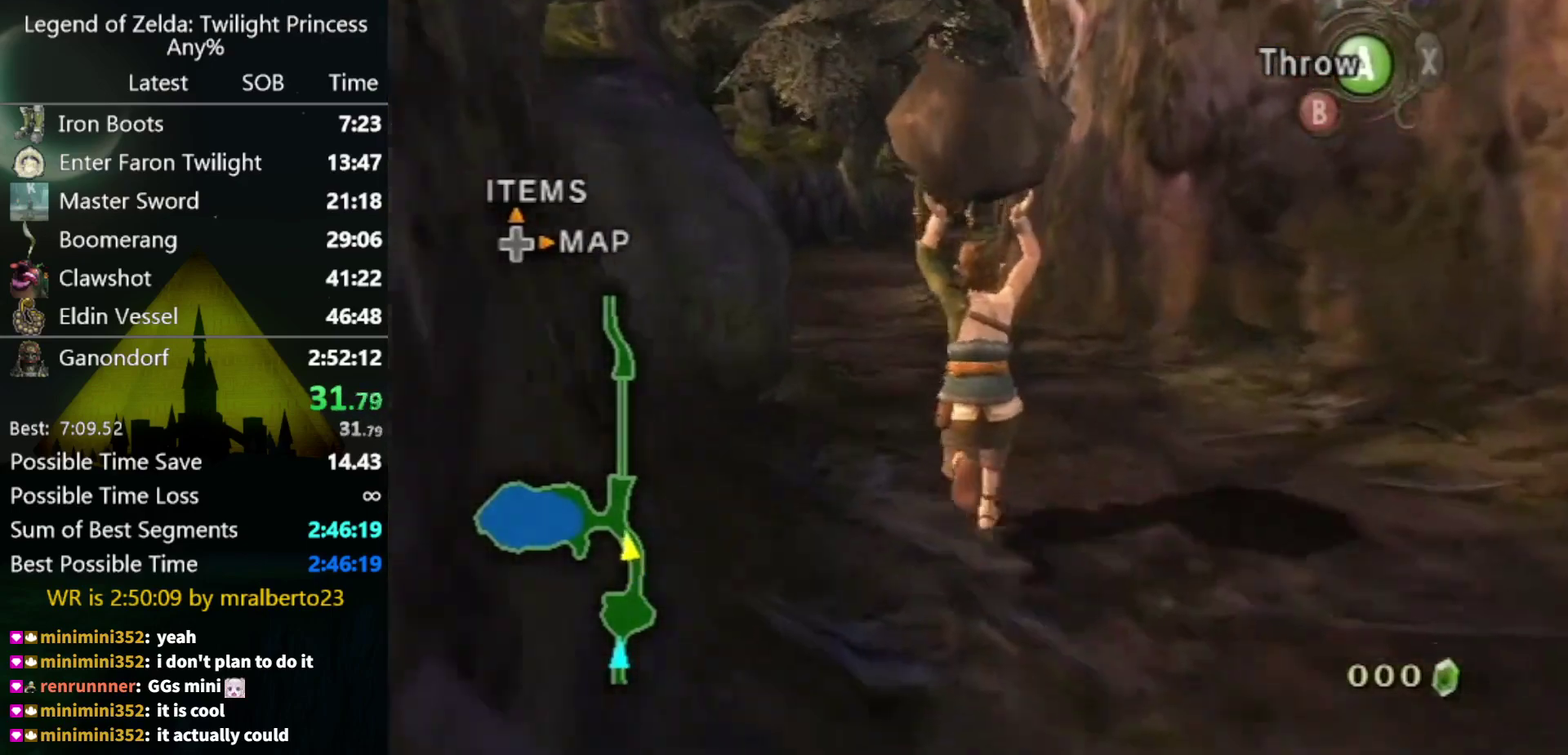
{"buttons": [], "left_stick": "up", "right_stick": "center", "events": []}
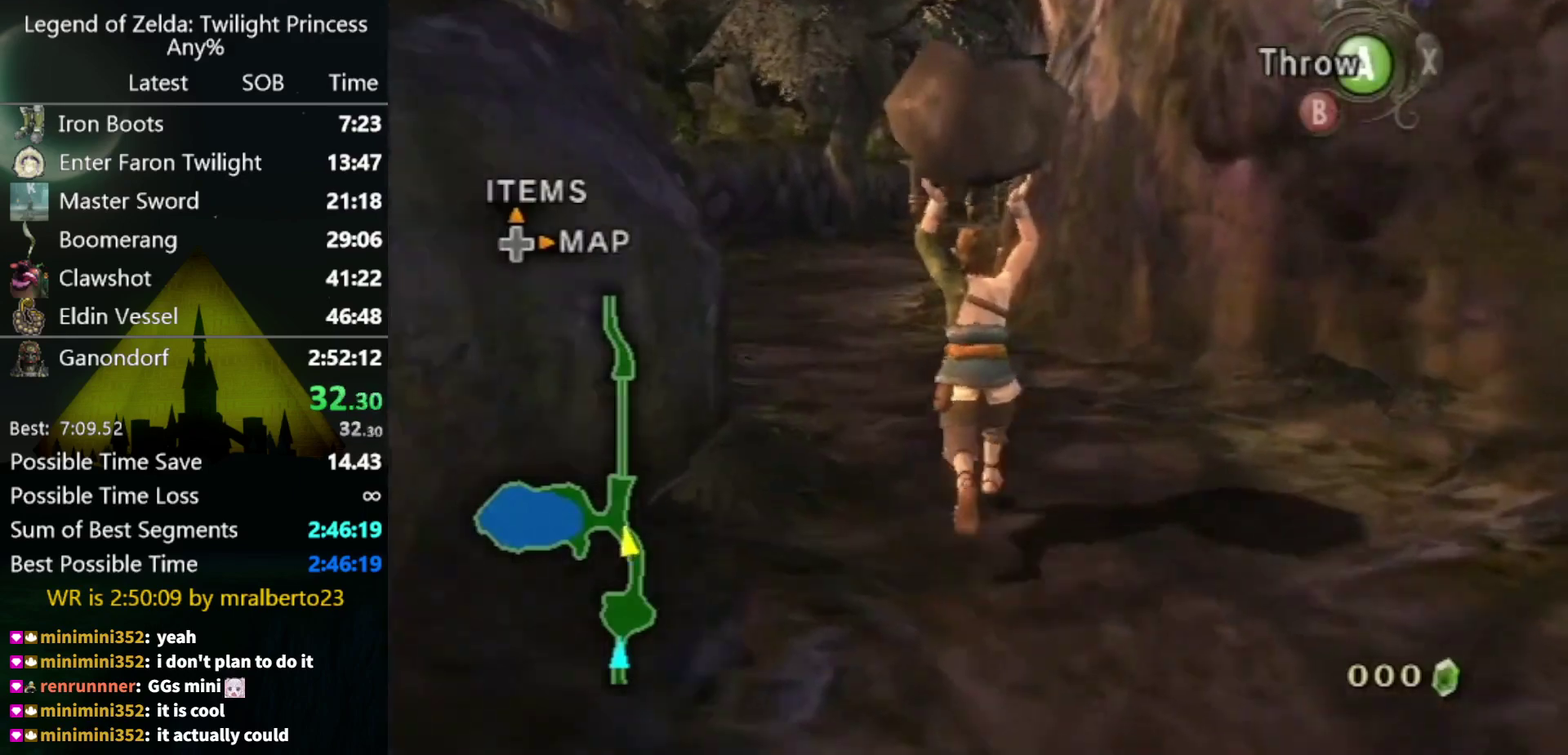
{"buttons": [], "left_stick": "up", "right_stick": "center", "events": []}
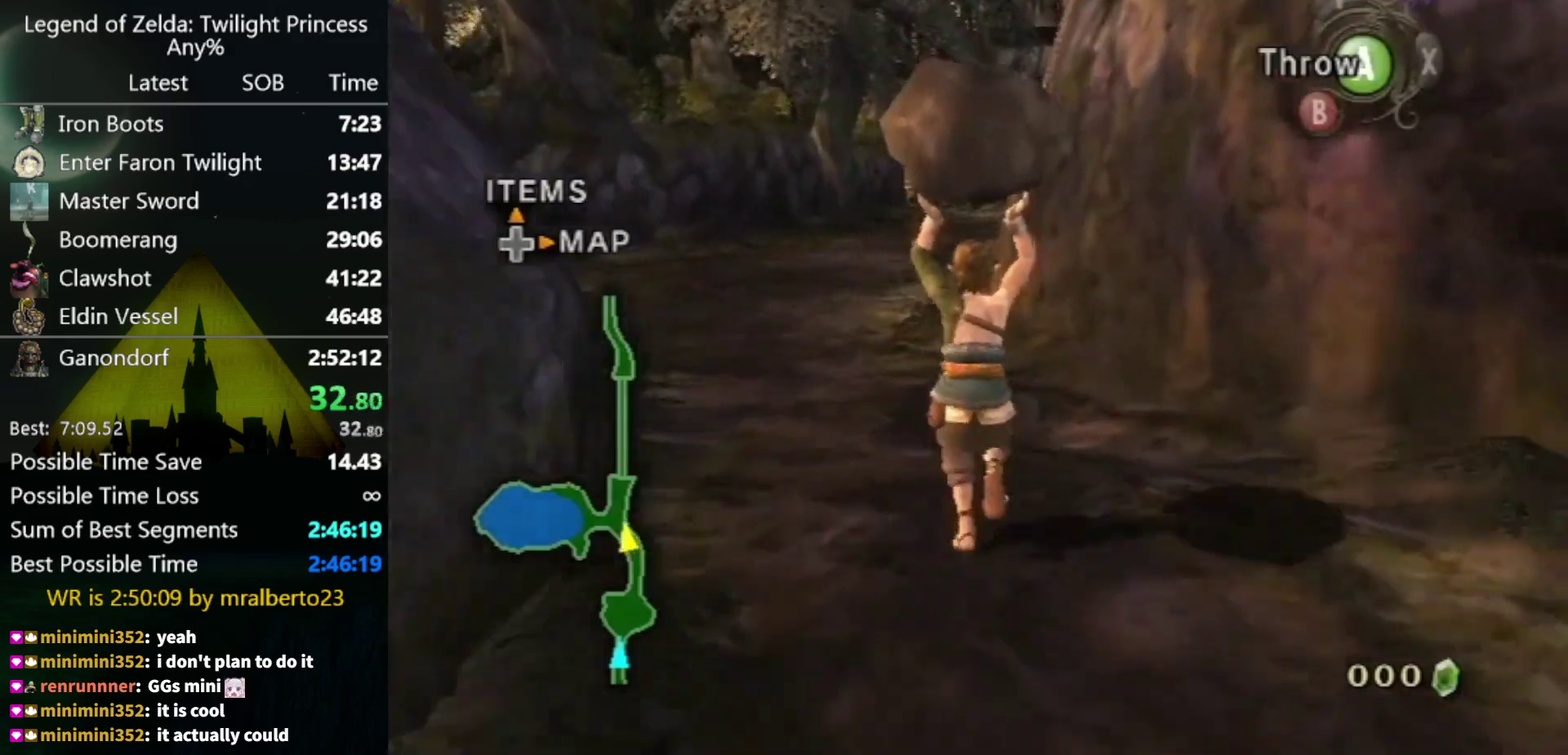
{"buttons": [], "left_stick": "up", "right_stick": "center", "events": []}
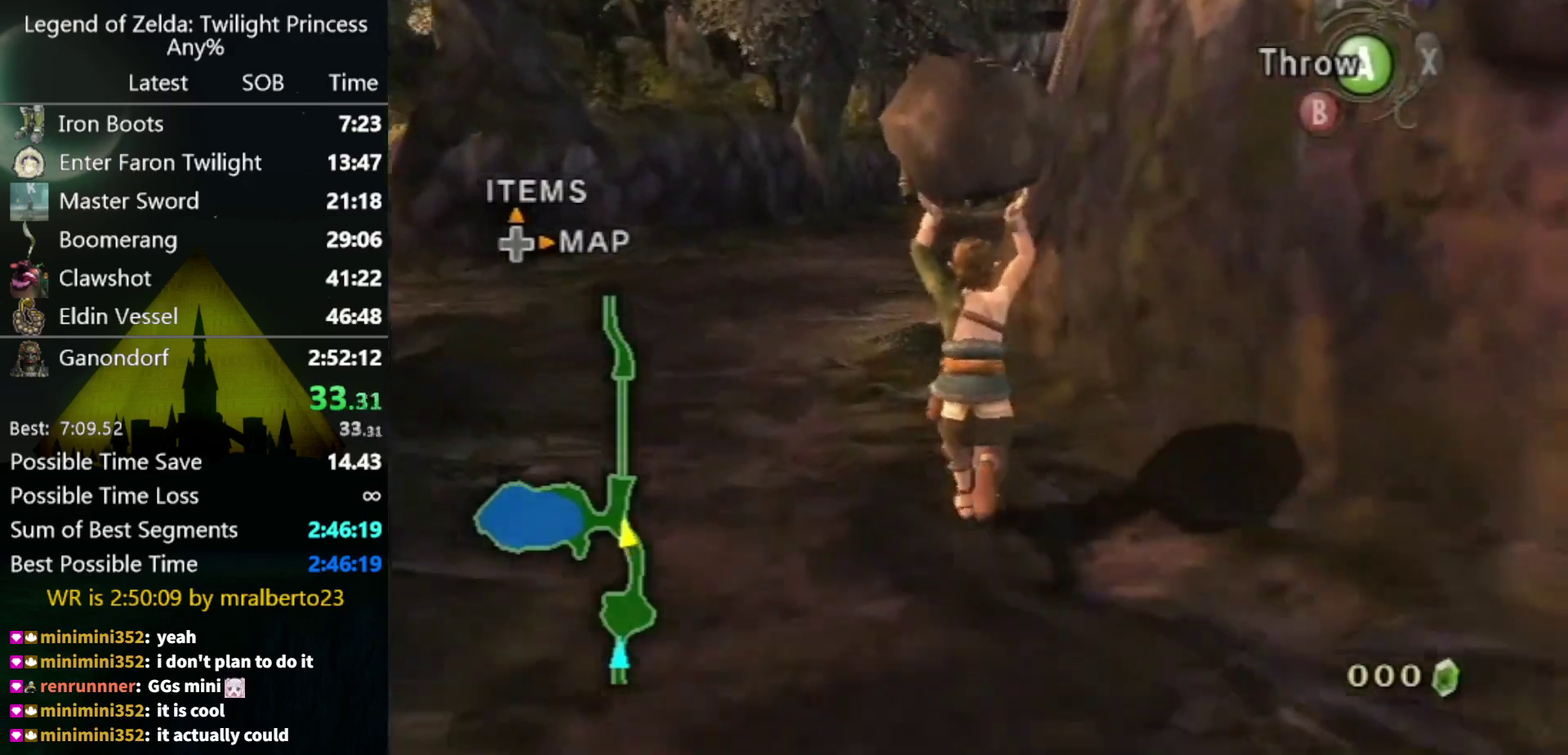
{"buttons": [], "left_stick": "up", "right_stick": "center", "events": []}
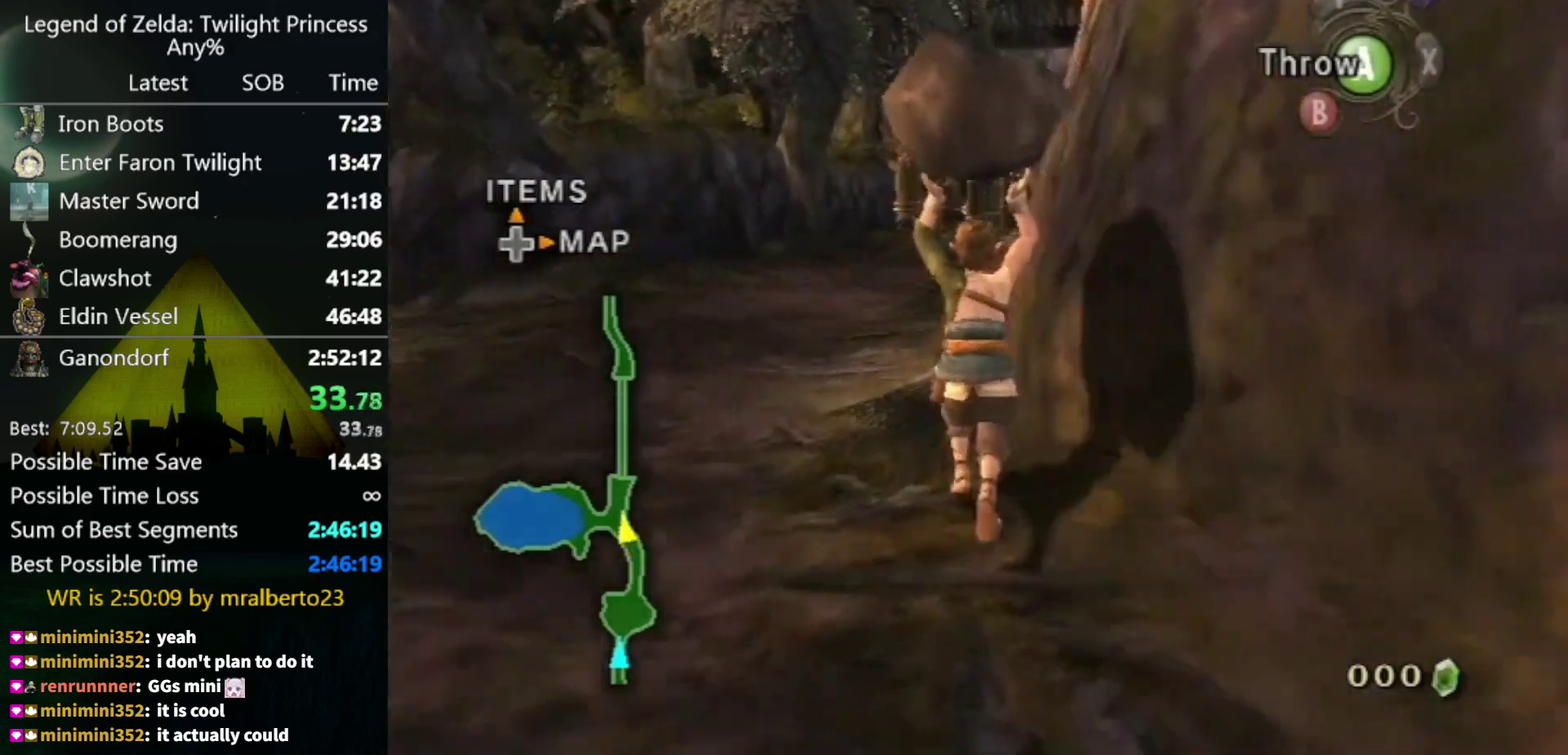
{"buttons": [], "left_stick": "up", "right_stick": "center", "events": []}
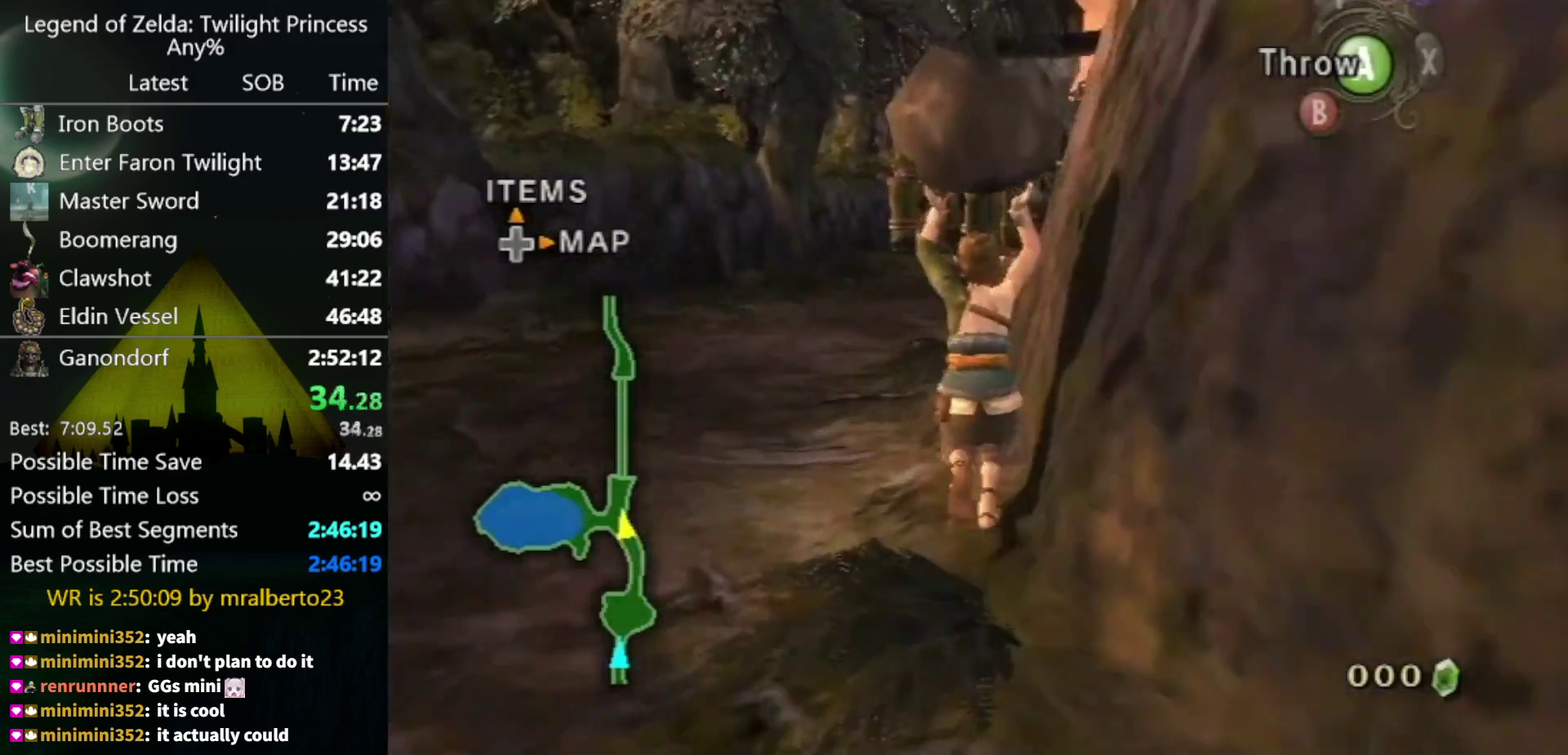
{"buttons": [], "left_stick": "up", "right_stick": "center", "events": []}
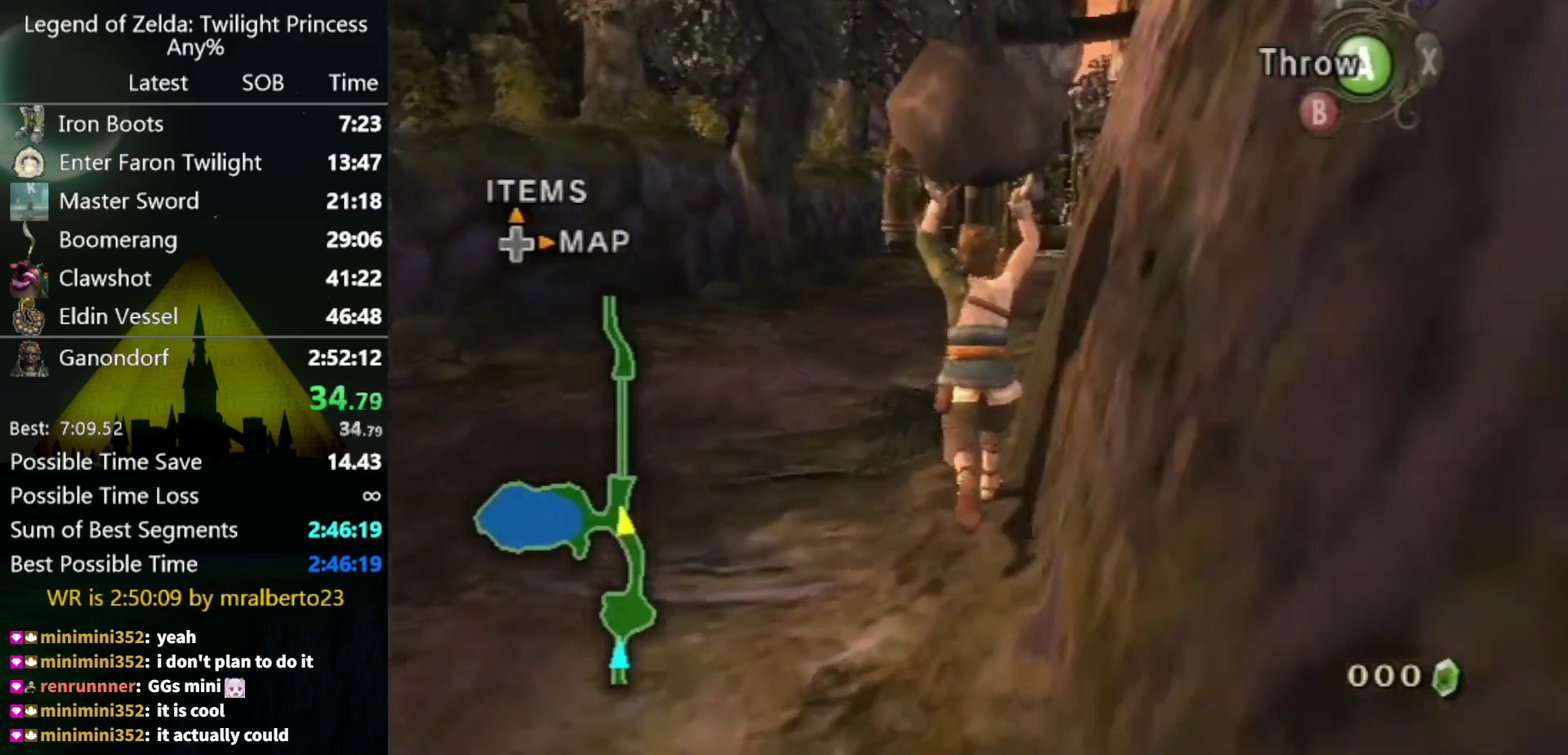
{"buttons": [], "left_stick": "up", "right_stick": "center", "events": []}
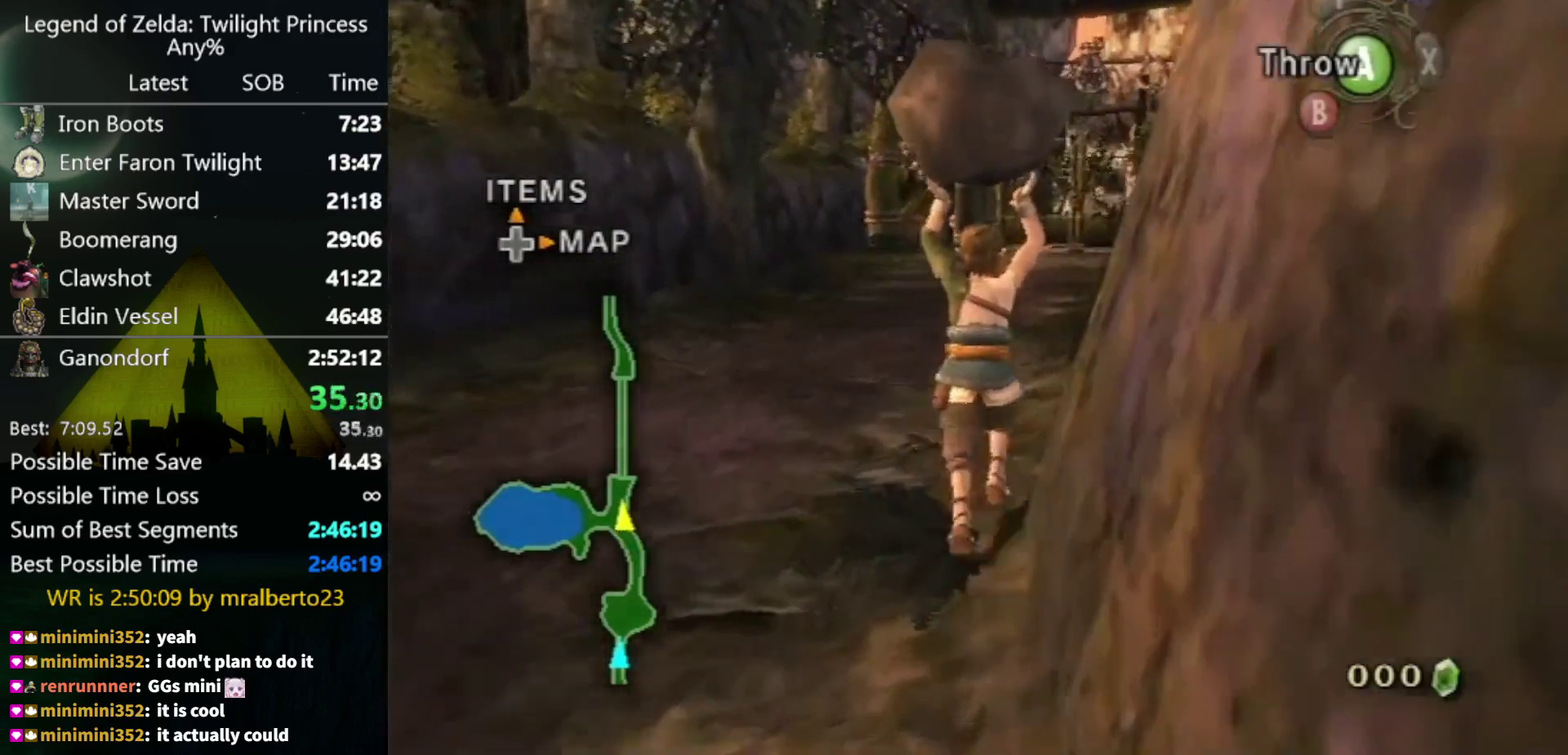
{"buttons": [], "left_stick": "up-right", "right_stick": "center", "events": [[367, "left_stick", "up-right"]]}
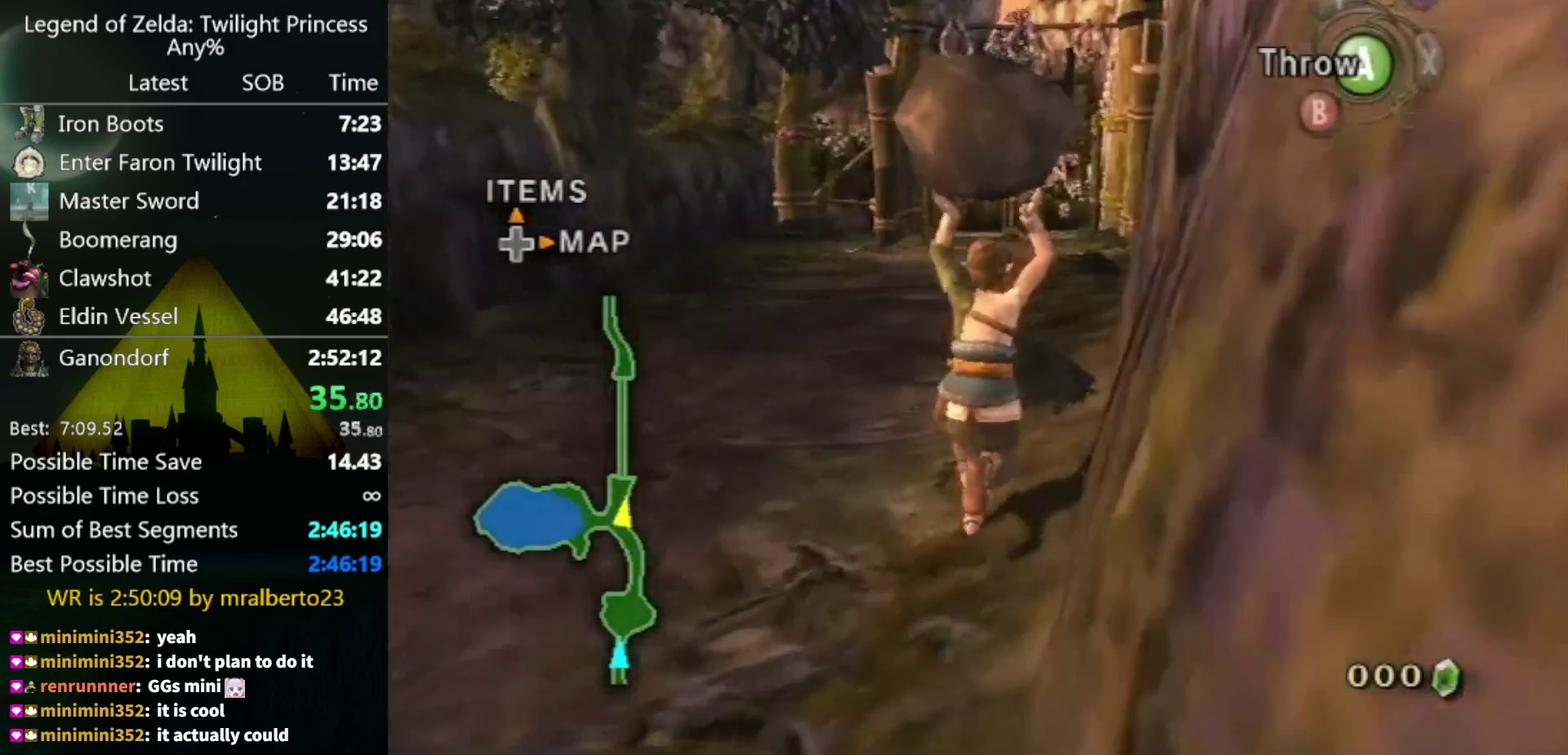
{"buttons": [], "left_stick": "up", "right_stick": "center", "events": [[167, "left_stick", "up"]]}
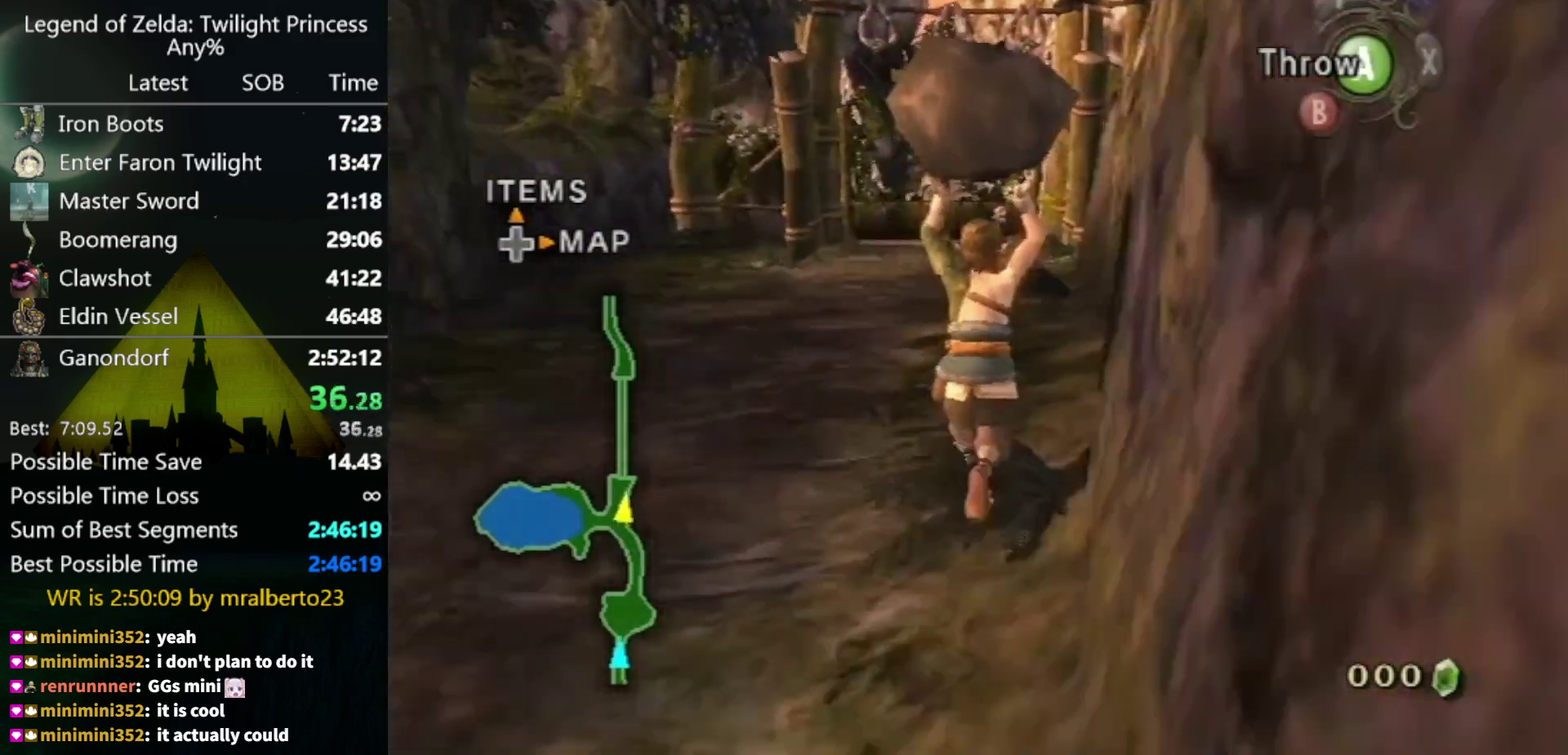
{"buttons": [], "left_stick": "up", "right_stick": "center", "events": []}
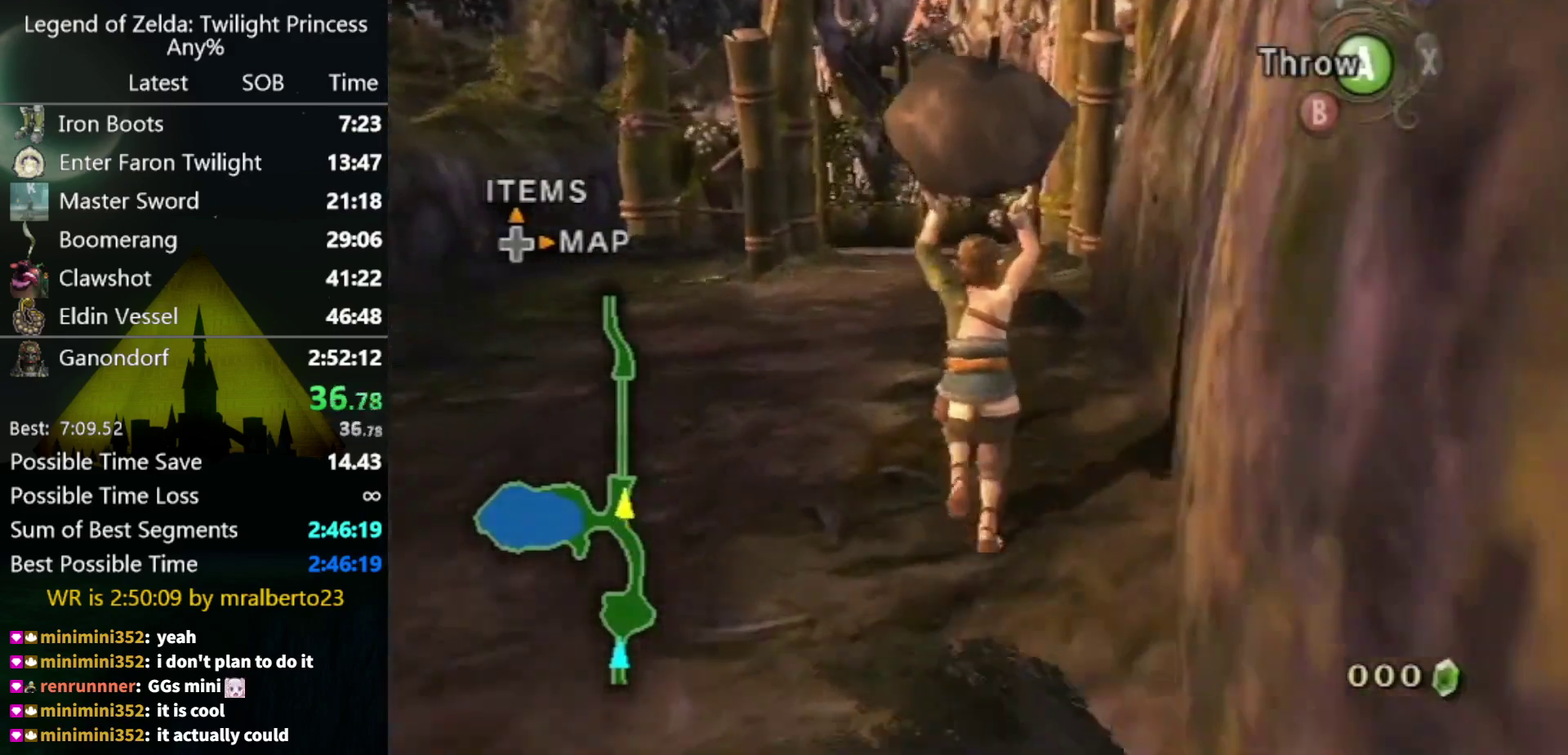
{"buttons": [], "left_stick": "up", "right_stick": "center", "events": []}
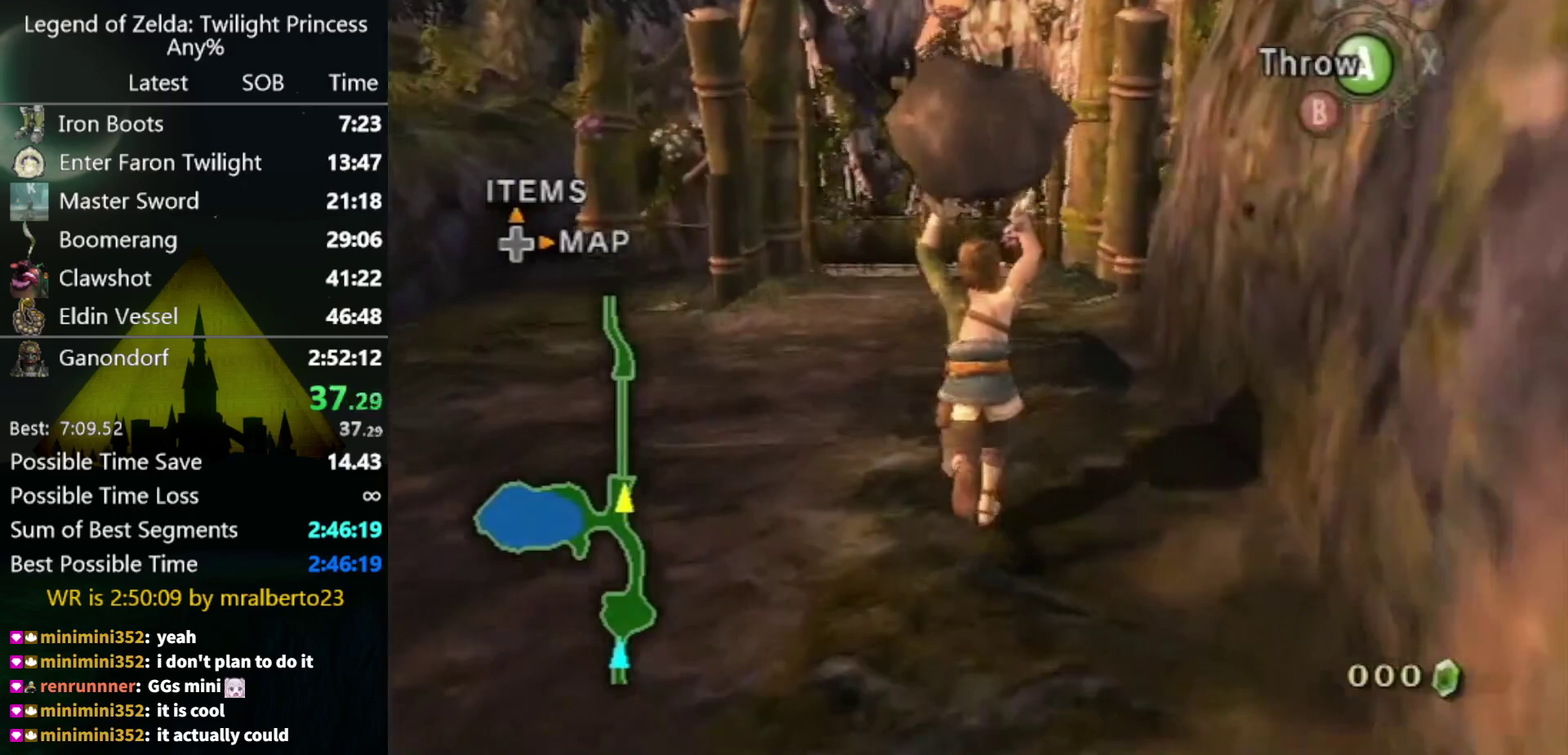
{"buttons": [], "left_stick": "up", "right_stick": "center", "events": []}
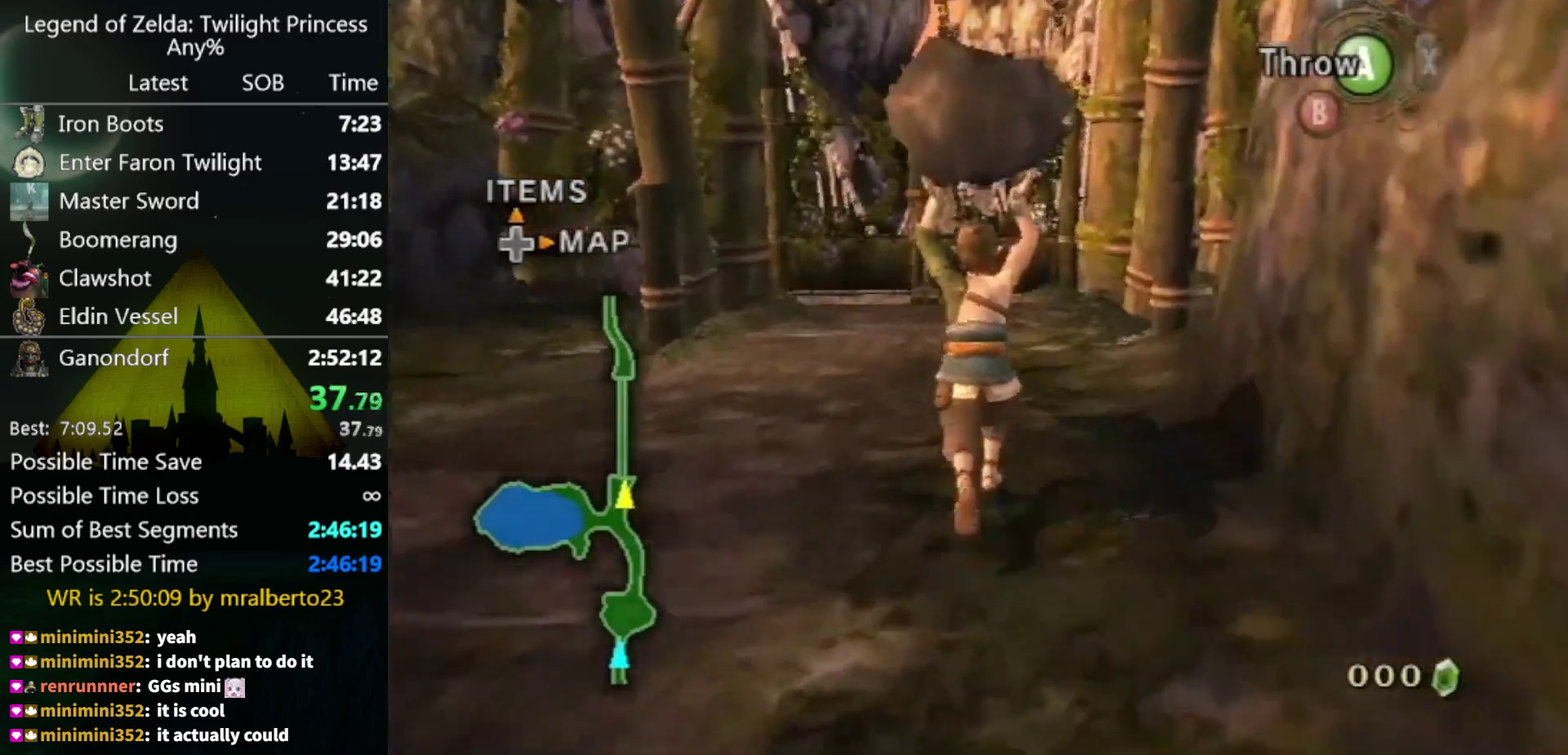
{"buttons": [], "left_stick": "up", "right_stick": "center", "events": []}
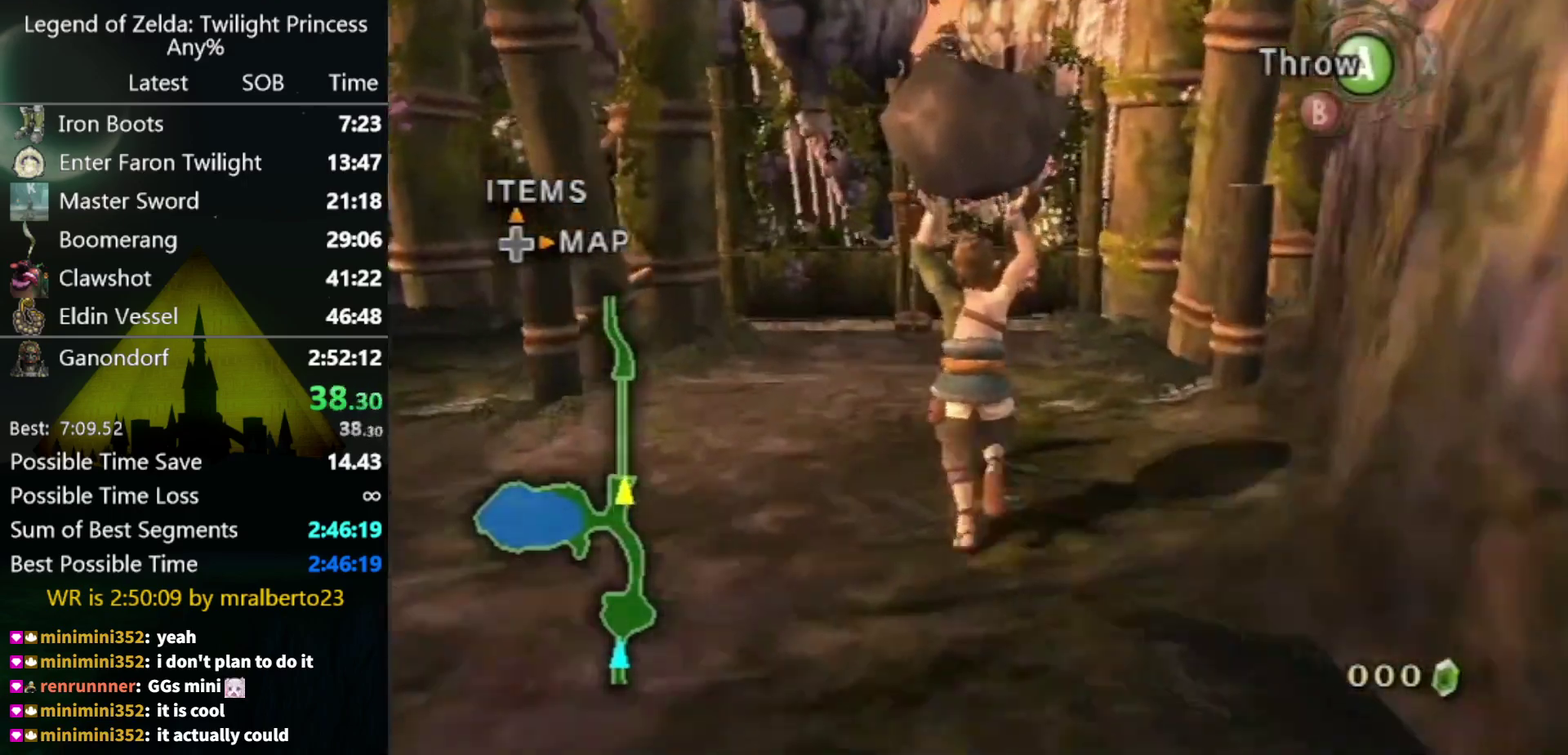
{"buttons": [], "left_stick": "up", "right_stick": "center", "events": []}
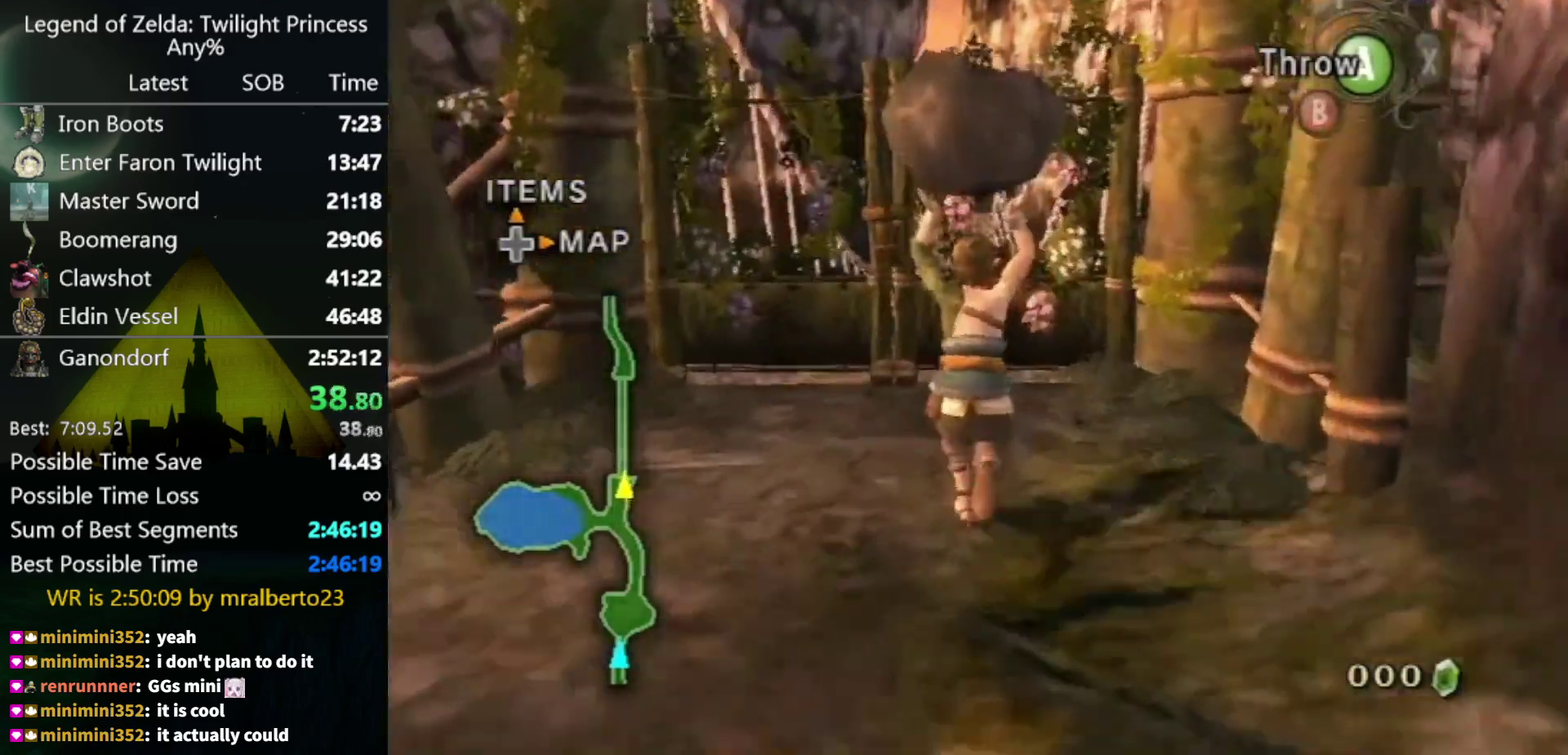
{"buttons": [], "left_stick": "up", "right_stick": "center", "events": []}